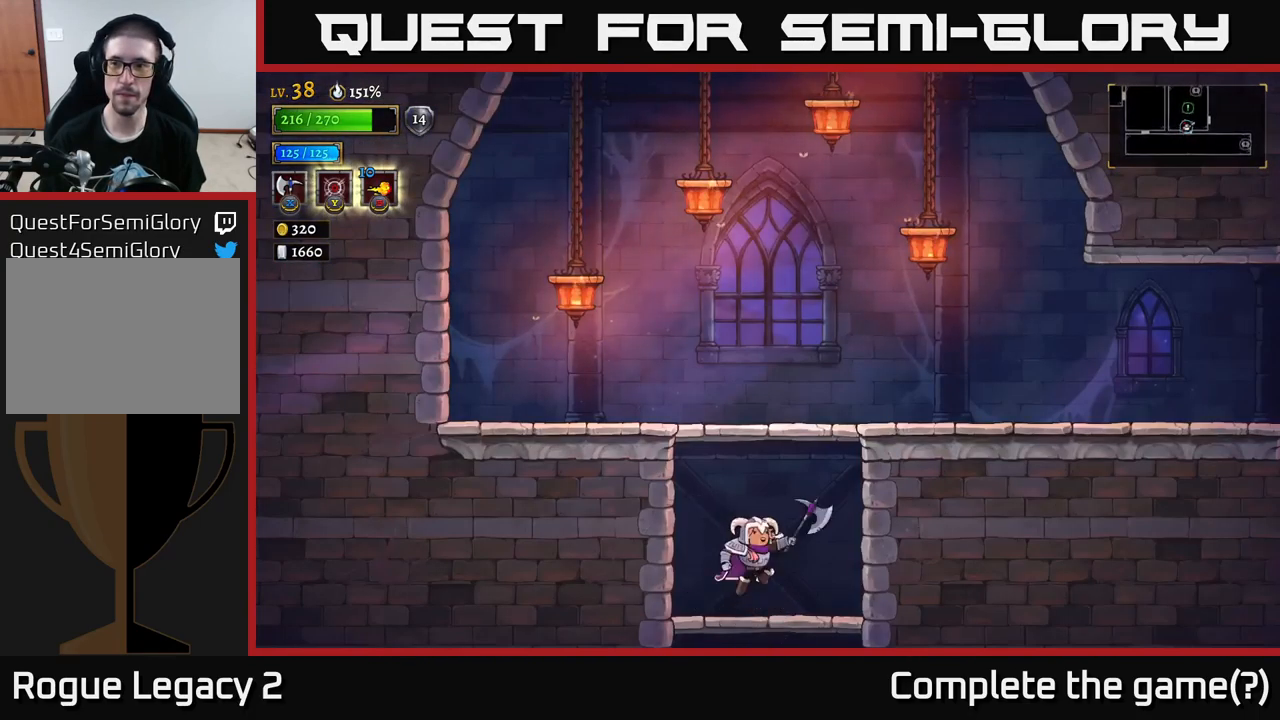
Gameplay with a controller (Xbox layout); each line is a JSON object with the inputs held at the frame after it. "events" lists button and stick changes between this image and that frame as [ms after this image, input, new state], when the widget could be followed in between.
{"buttons": ["A"], "left_stick": "right", "right_stick": "center", "events": [[117, "A", "up"], [183, "left_stick", "center"], [433, "A", "down"], [483, "left_stick", "right"]]}
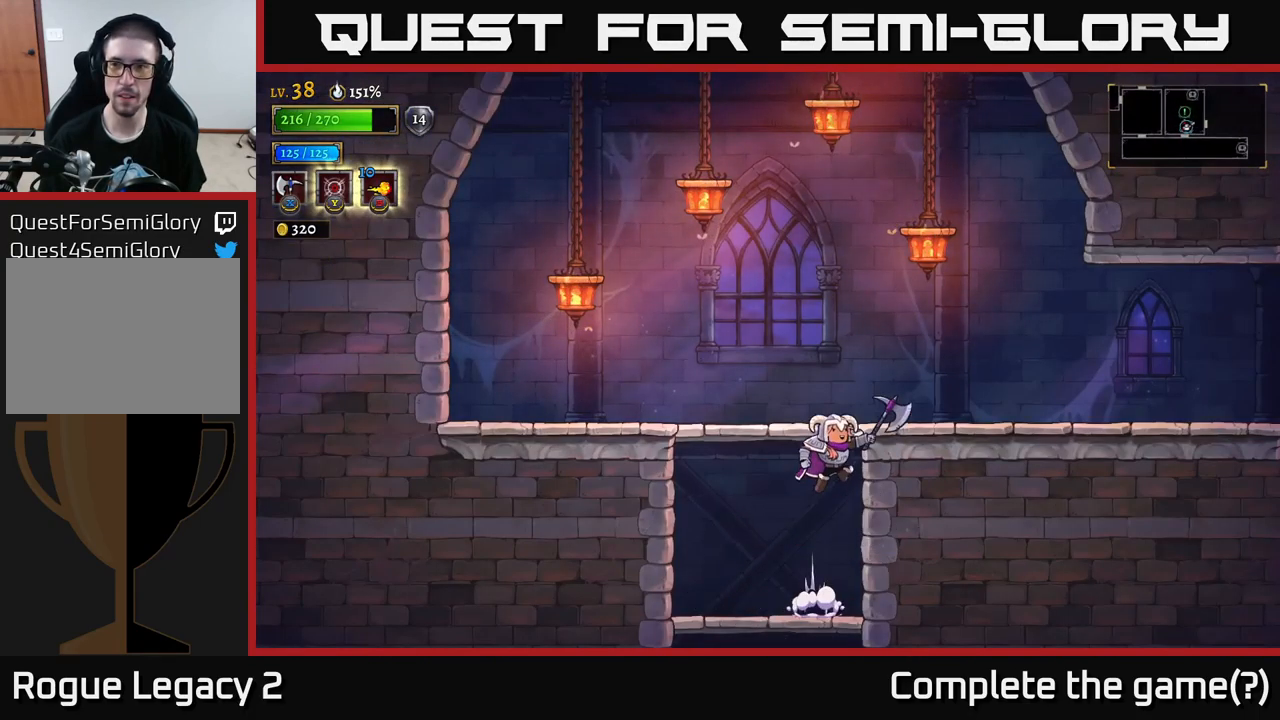
{"buttons": [], "left_stick": "right", "right_stick": "center", "events": [[217, "A", "up"]]}
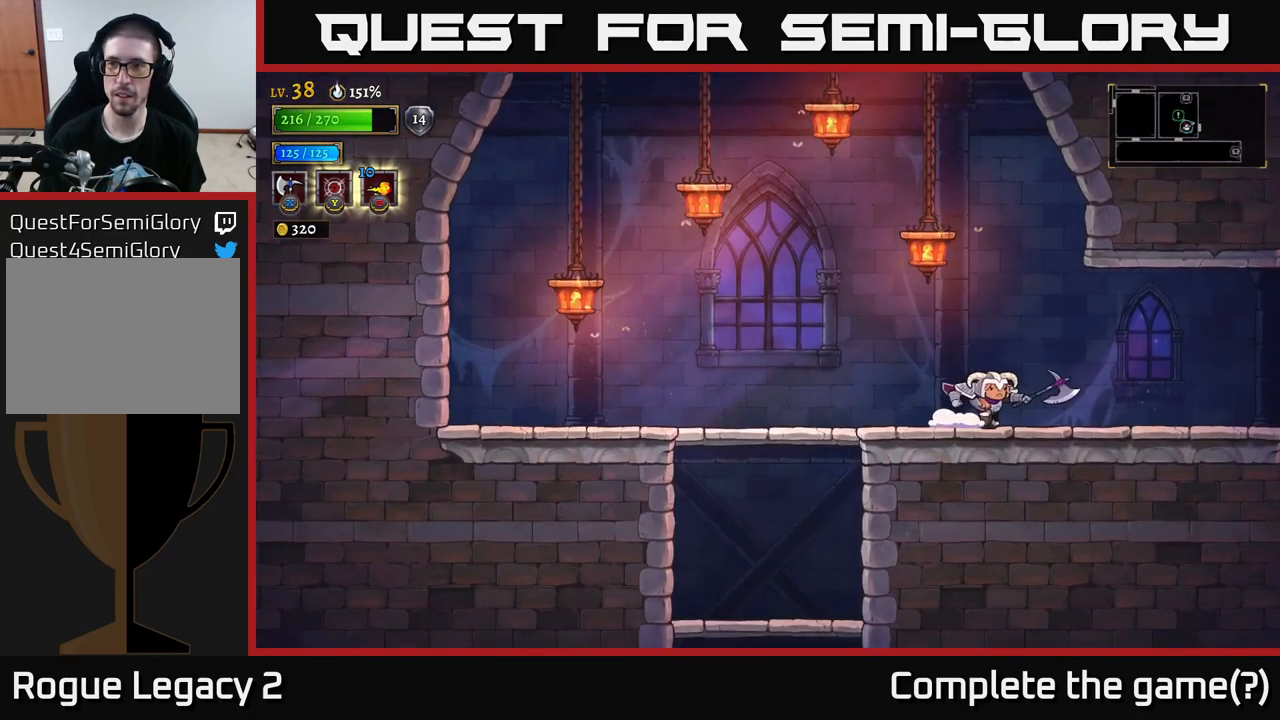
{"buttons": [], "left_stick": "right", "right_stick": "center", "events": [[83, "R2", "down"], [500, "R2", "up"]]}
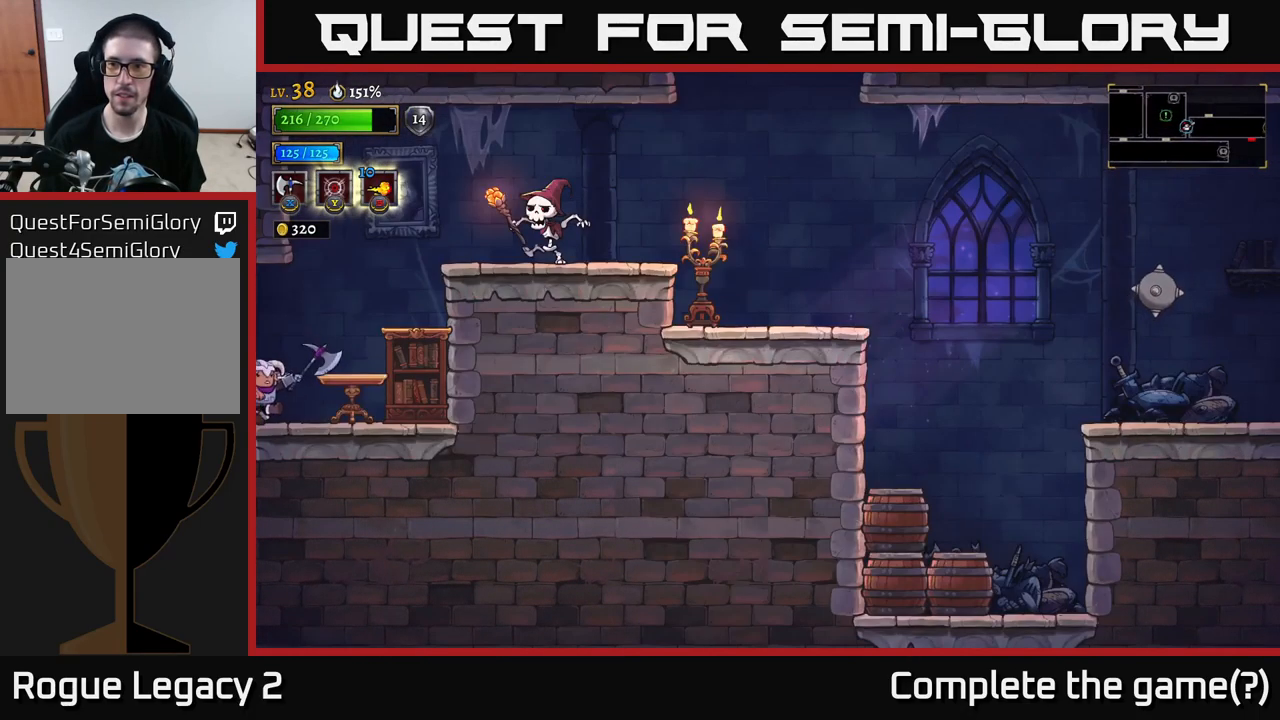
{"buttons": [], "left_stick": "right", "right_stick": "center", "events": []}
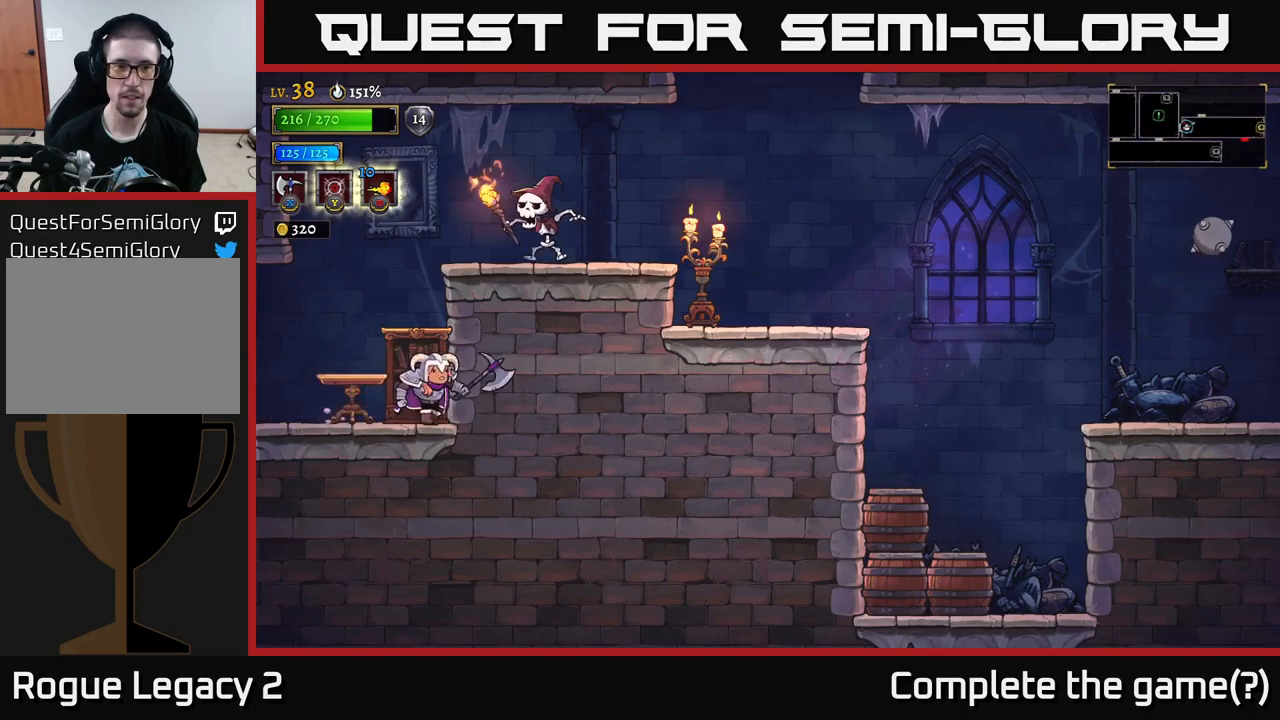
{"buttons": ["A", "X"], "left_stick": "right", "right_stick": "center", "events": [[34, "left_stick", "center"], [84, "A", "down"], [100, "X", "down"], [250, "left_stick", "right"], [400, "left_stick", "center"], [484, "left_stick", "right"]]}
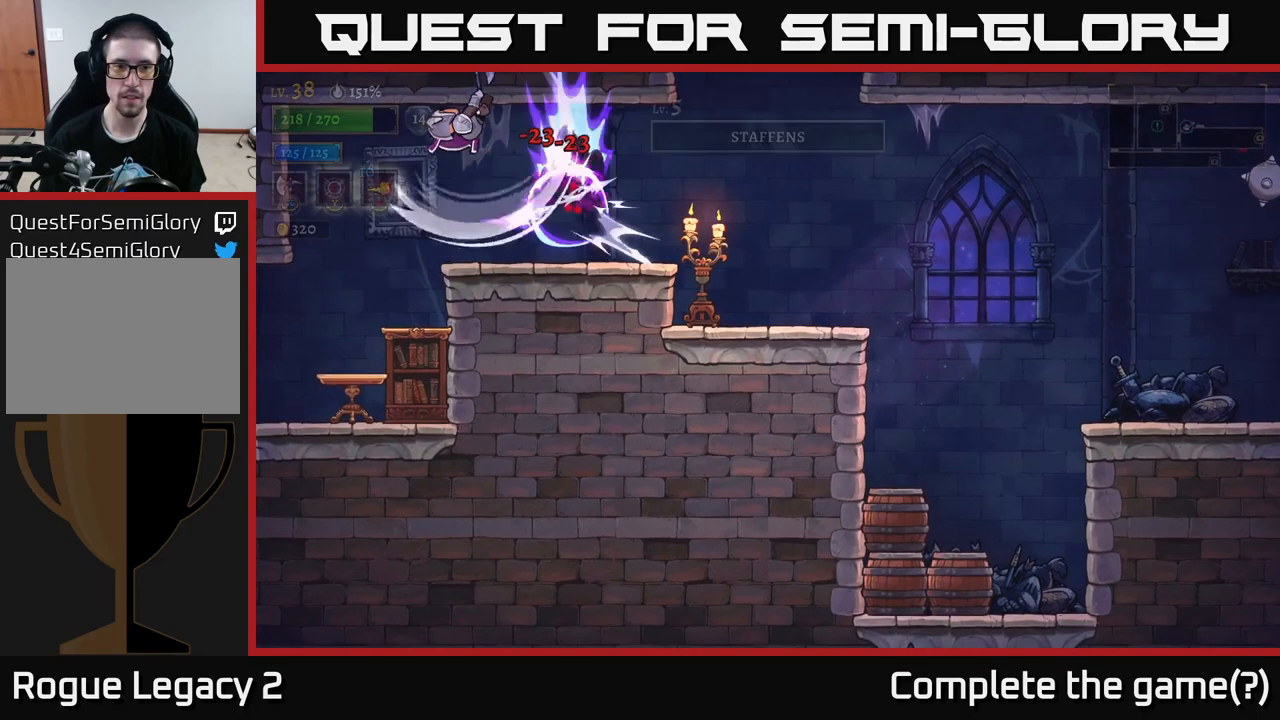
{"buttons": [], "left_stick": "right", "right_stick": "center", "events": [[67, "left_stick", "center"], [134, "left_stick", "right"], [384, "A", "up"], [384, "X", "up"]]}
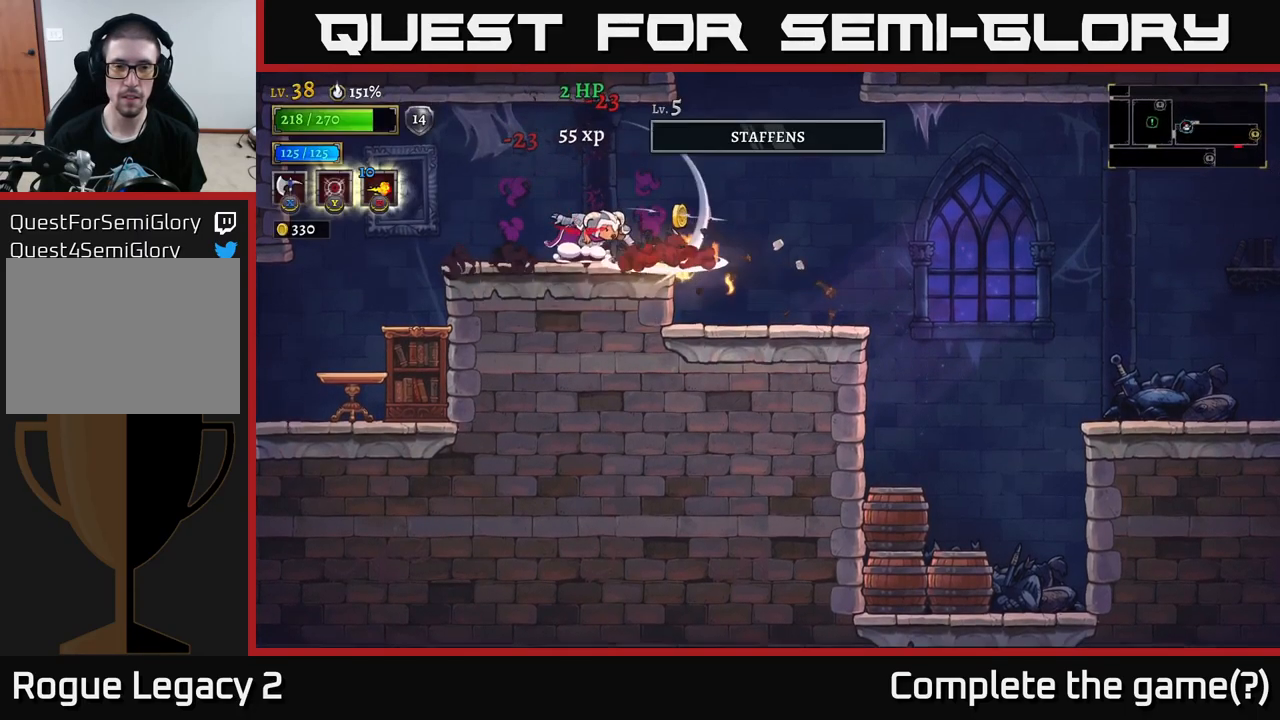
{"buttons": [], "left_stick": "right", "right_stick": "center", "events": []}
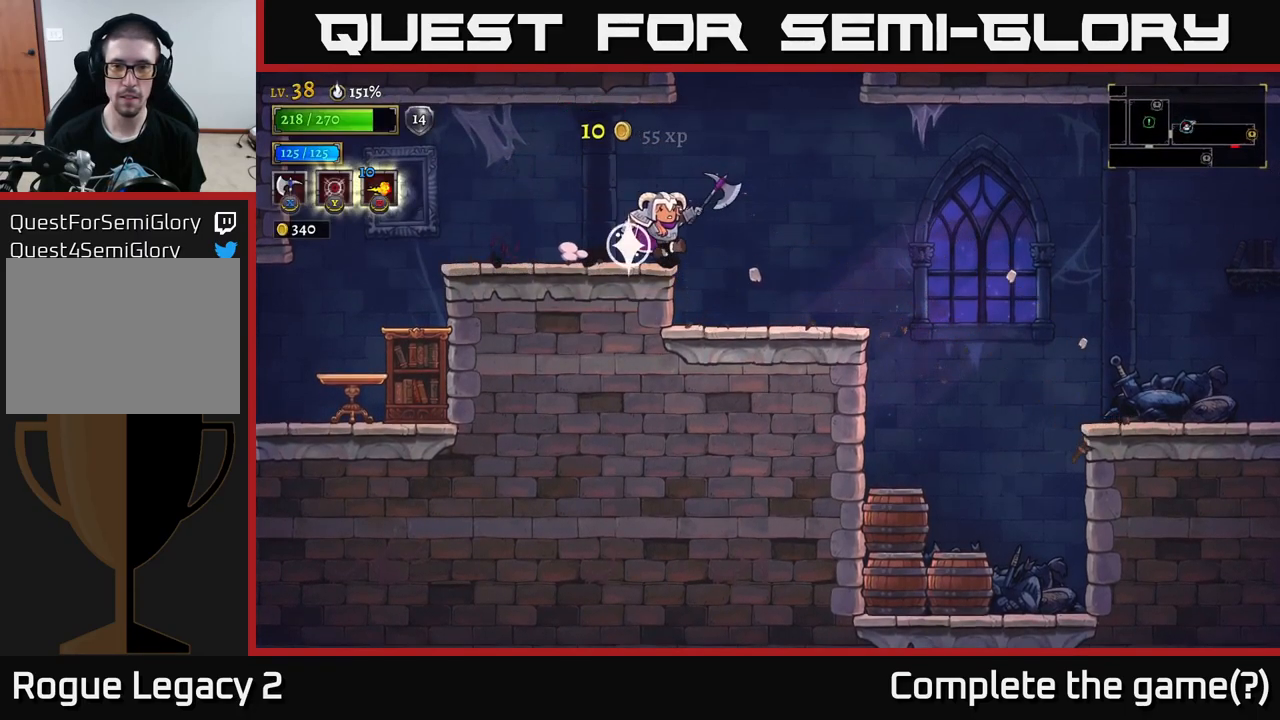
{"buttons": ["A"], "left_stick": "center", "right_stick": "center", "events": [[367, "left_stick", "center"], [484, "A", "down"]]}
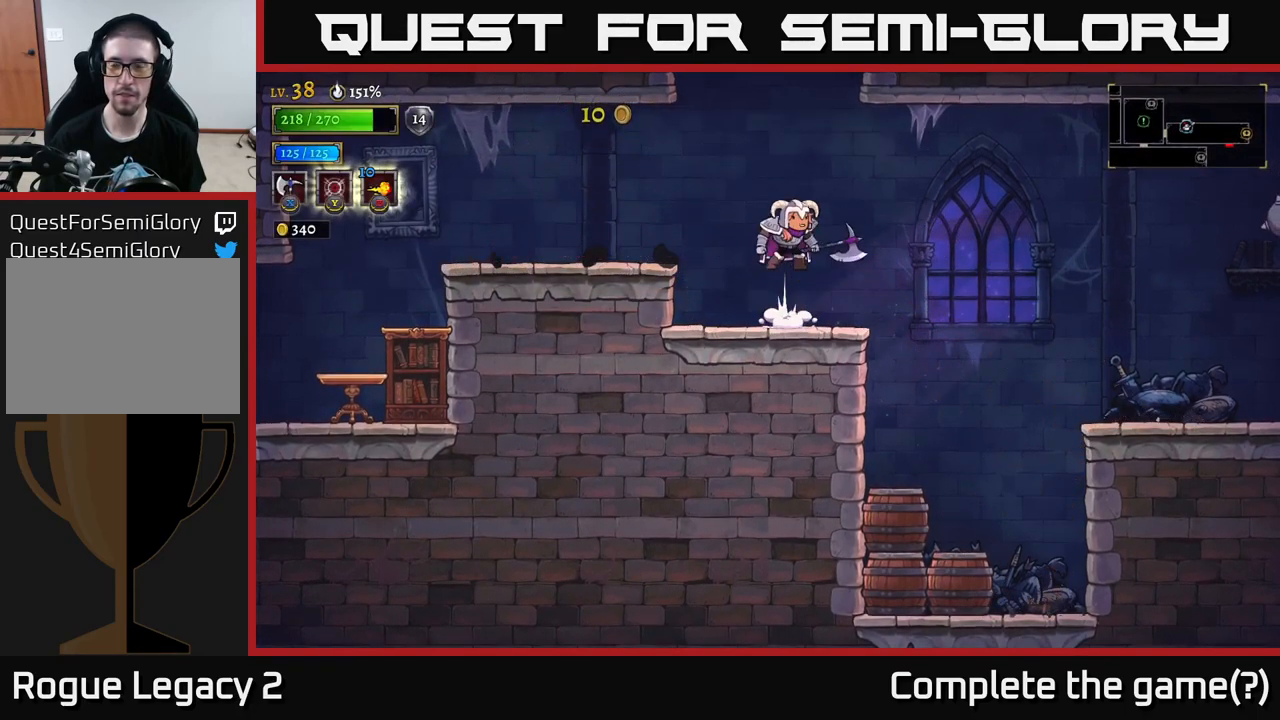
{"buttons": ["A"], "left_stick": "left", "right_stick": "center", "events": [[384, "left_stick", "left"]]}
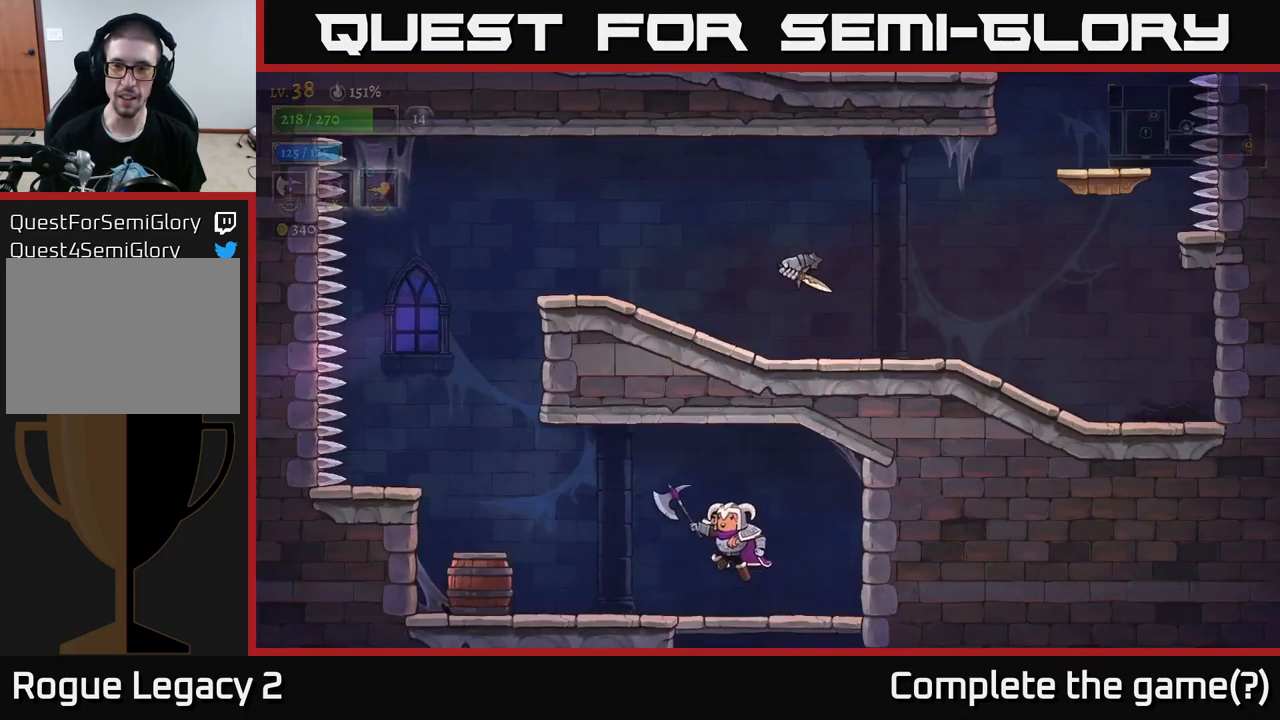
{"buttons": [], "left_stick": "center", "right_stick": "center", "events": [[117, "A", "up"], [150, "left_stick", "center"], [267, "left_stick", "right"], [467, "left_stick", "center"]]}
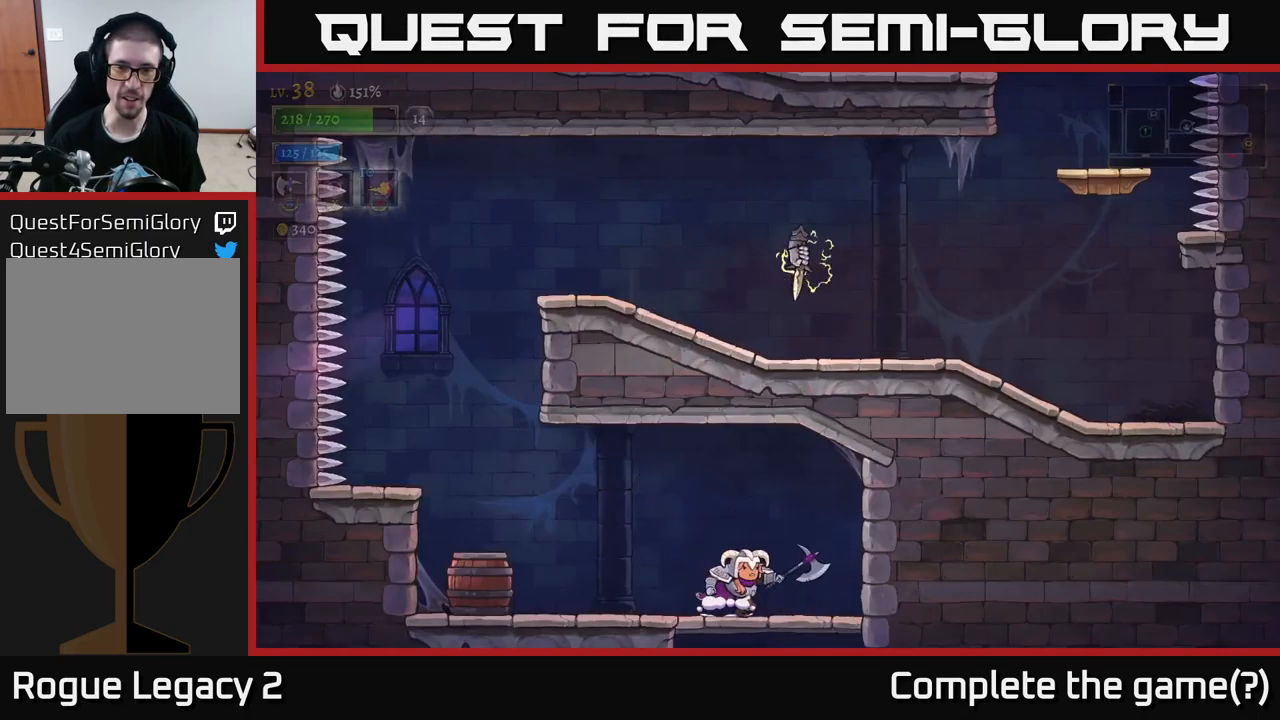
{"buttons": [], "left_stick": "center", "right_stick": "center", "events": [[100, "left_stick", "down"], [267, "A", "down"], [367, "A", "up"], [450, "left_stick", "center"]]}
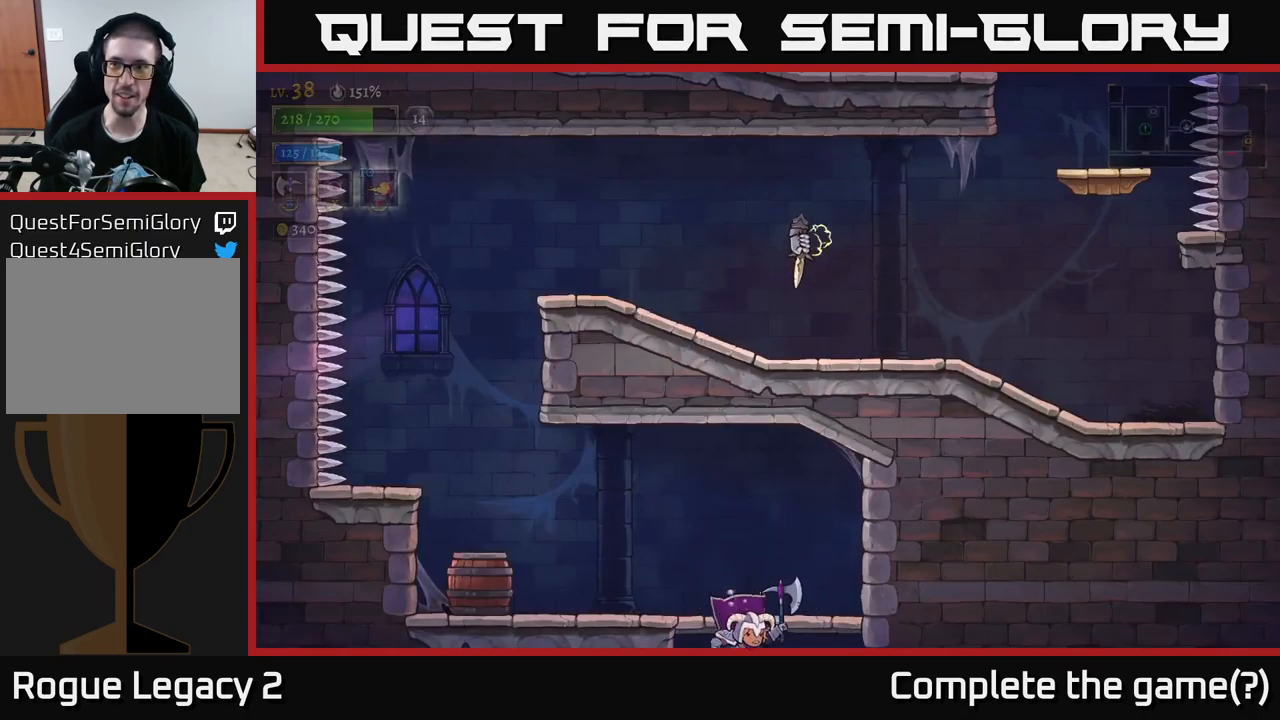
{"buttons": [], "left_stick": "right", "right_stick": "center", "events": [[250, "left_stick", "right"]]}
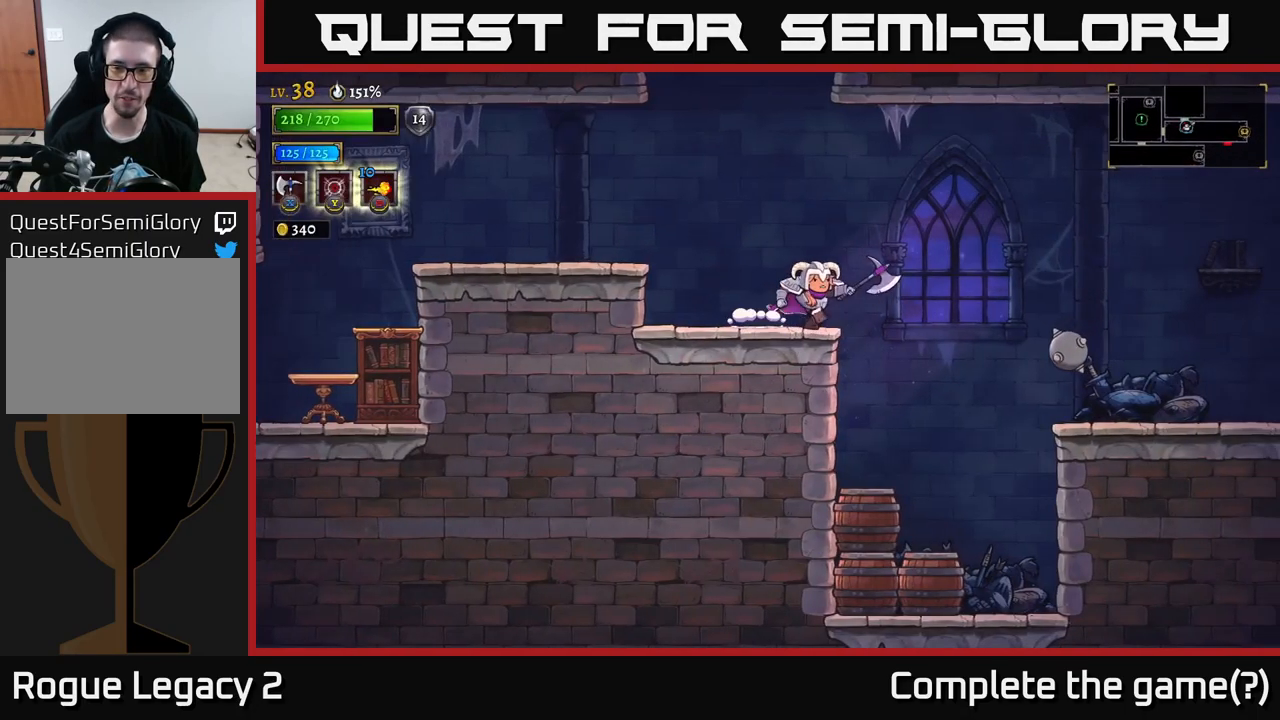
{"buttons": ["R2"], "left_stick": "right", "right_stick": "center", "events": [[100, "A", "down"], [250, "A", "up"], [300, "R2", "down"]]}
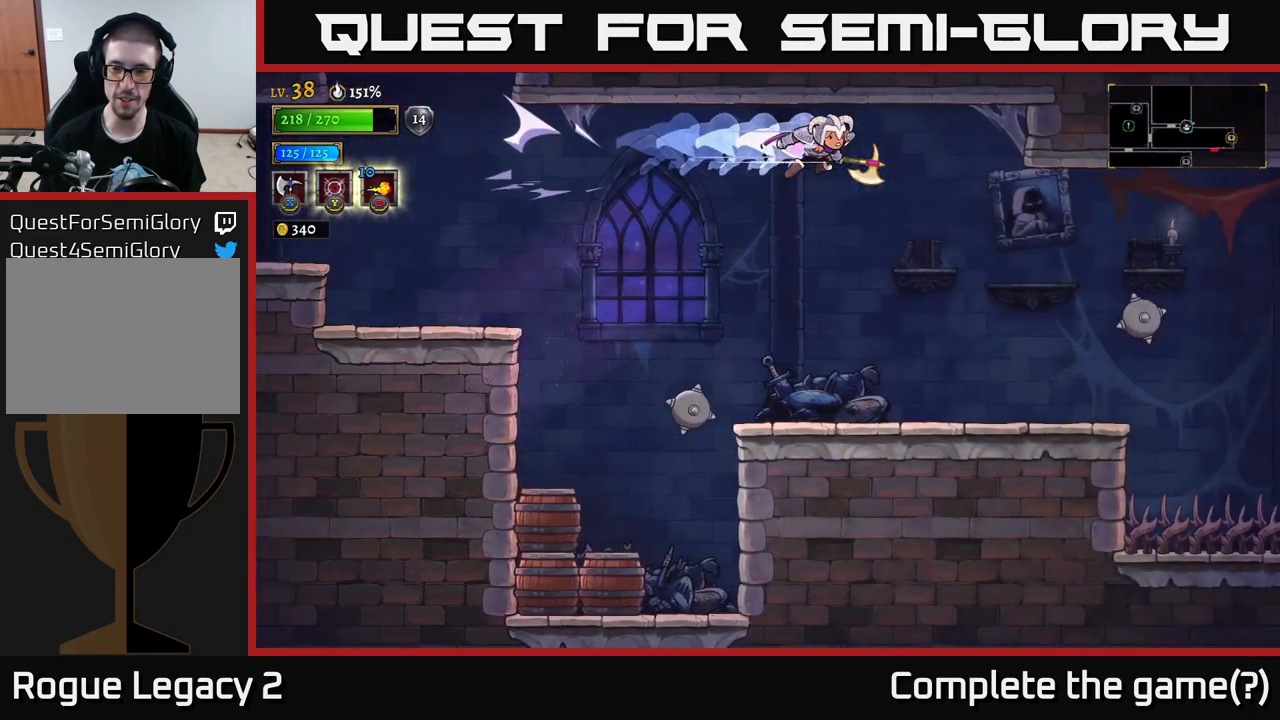
{"buttons": [], "left_stick": "right", "right_stick": "center", "events": [[17, "left_stick", "center"], [67, "left_stick", "left"], [151, "R2", "up"], [267, "left_stick", "center"], [317, "left_stick", "right"]]}
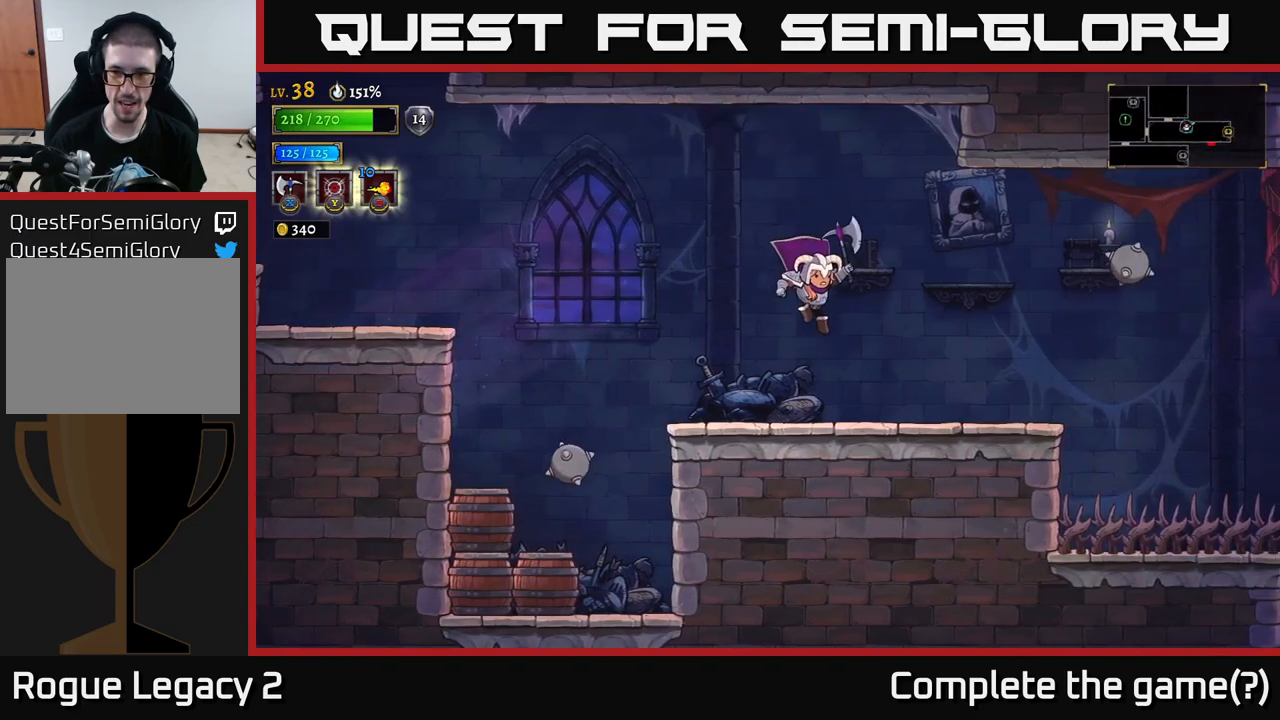
{"buttons": [], "left_stick": "right", "right_stick": "center", "events": []}
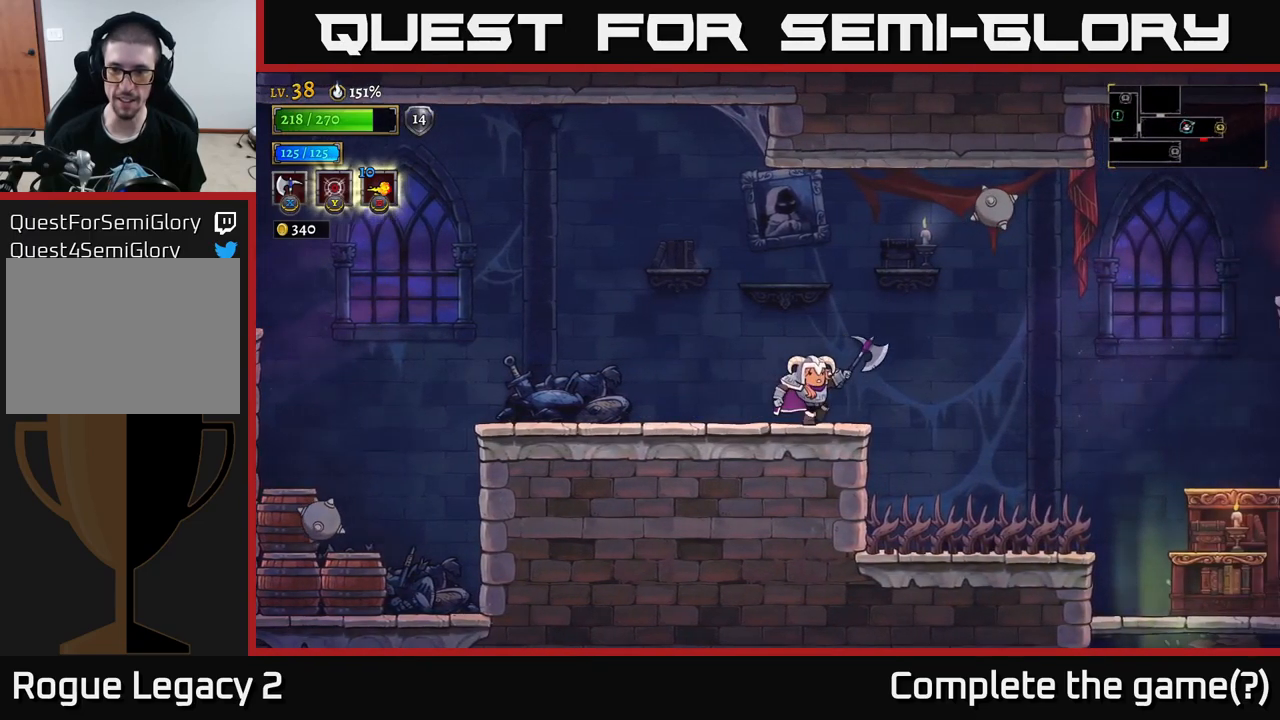
{"buttons": ["X", "R2"], "left_stick": "right", "right_stick": "center", "events": [[200, "R2", "down"], [350, "X", "down"]]}
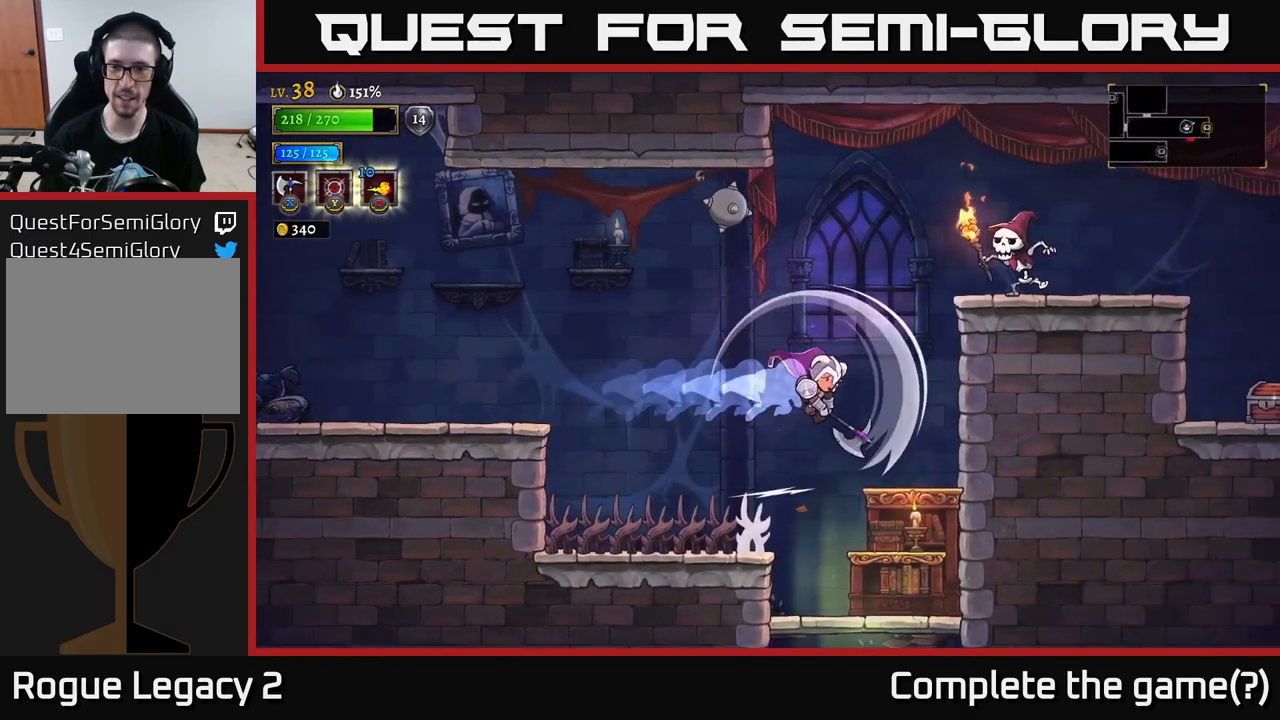
{"buttons": [], "left_stick": "center", "right_stick": "center", "events": [[133, "R2", "up"], [200, "X", "up"], [367, "left_stick", "center"]]}
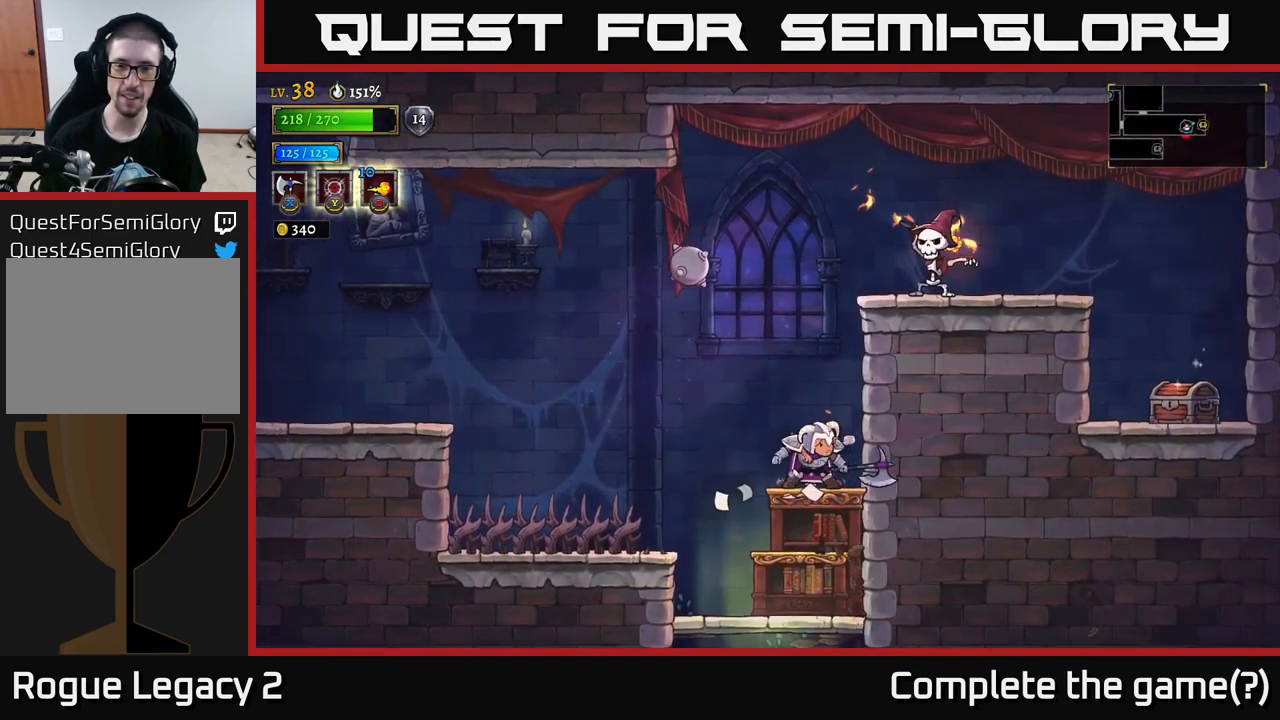
{"buttons": ["A", "X"], "left_stick": "center", "right_stick": "center", "events": [[217, "A", "down"], [217, "left_stick", "right"], [267, "X", "down"], [400, "left_stick", "center"]]}
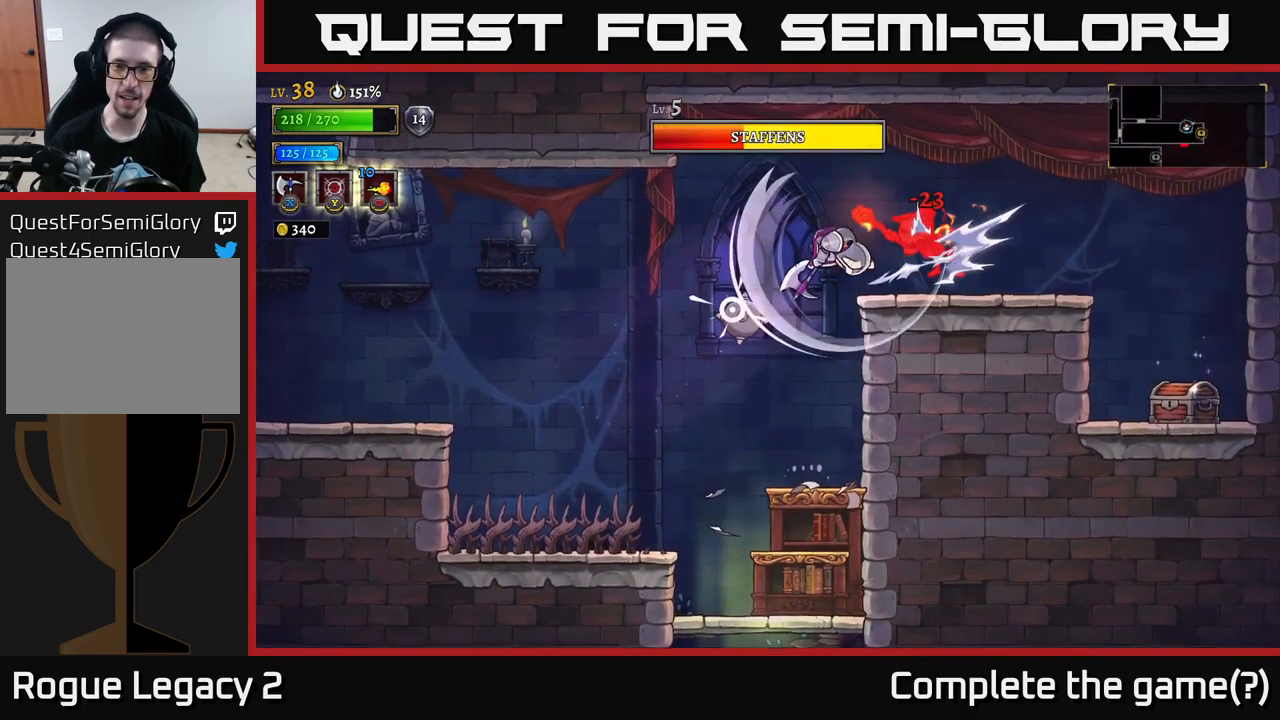
{"buttons": ["A"], "left_stick": "center", "right_stick": "center", "events": [[83, "left_stick", "left"], [433, "X", "up"], [500, "left_stick", "center"]]}
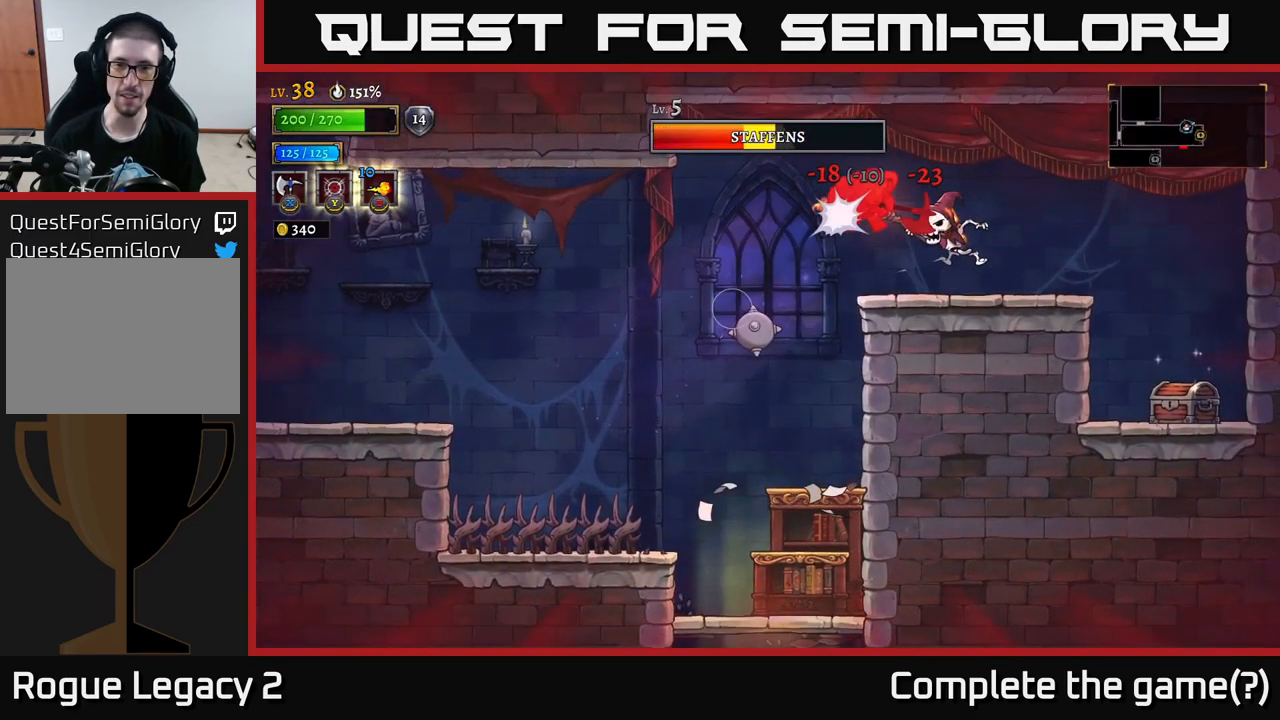
{"buttons": ["A"], "left_stick": "right", "right_stick": "center", "events": [[33, "left_stick", "right"], [67, "A", "up"], [183, "X", "down"], [267, "X", "up"], [350, "X", "down"], [383, "A", "down"], [433, "X", "up"]]}
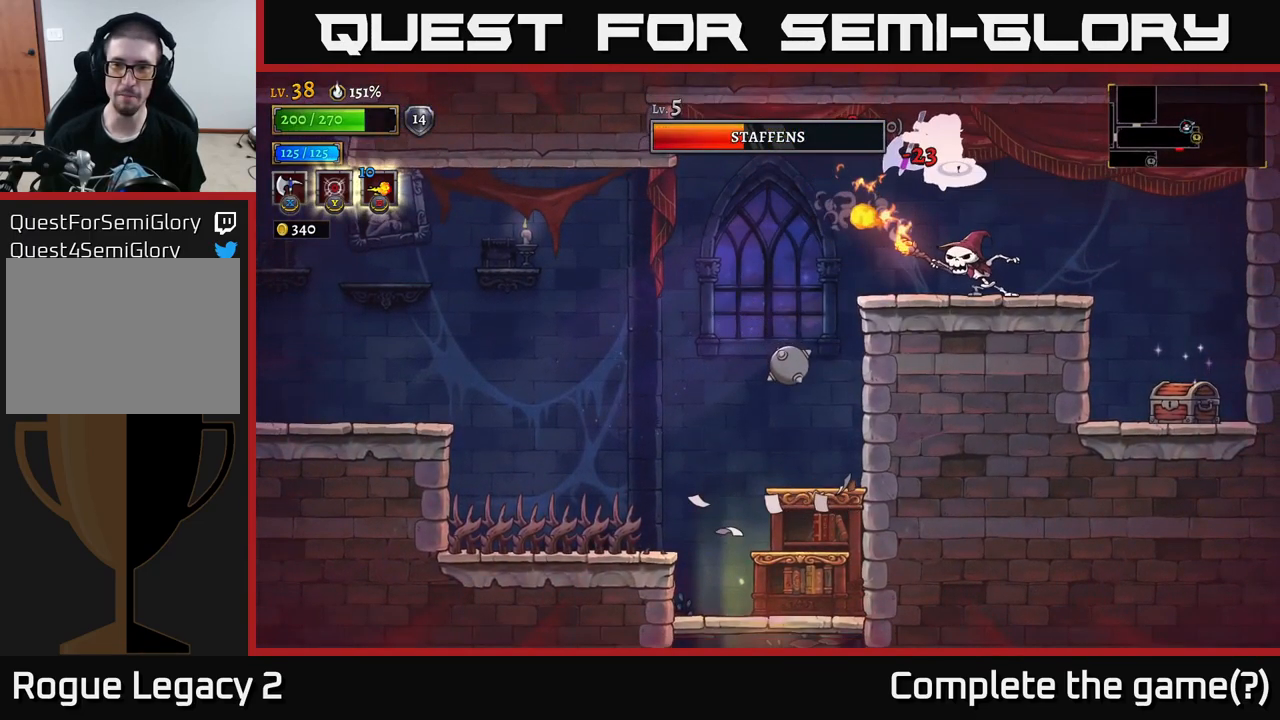
{"buttons": [], "left_stick": "right", "right_stick": "center", "events": [[33, "X", "down"], [83, "A", "up"], [167, "X", "up"], [233, "X", "down"], [450, "X", "up"]]}
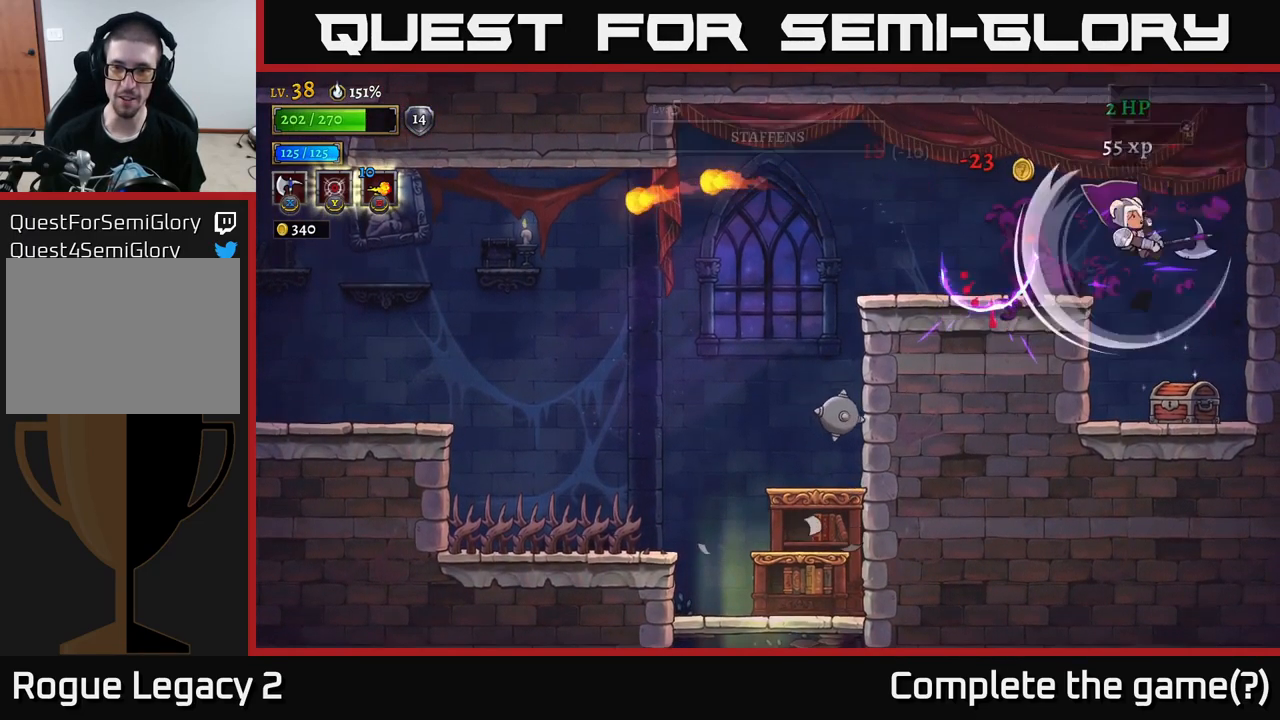
{"buttons": [], "left_stick": "center", "right_stick": "center", "events": [[267, "left_stick", "left"], [383, "R1", "down"], [400, "left_stick", "center"], [483, "R1", "up"]]}
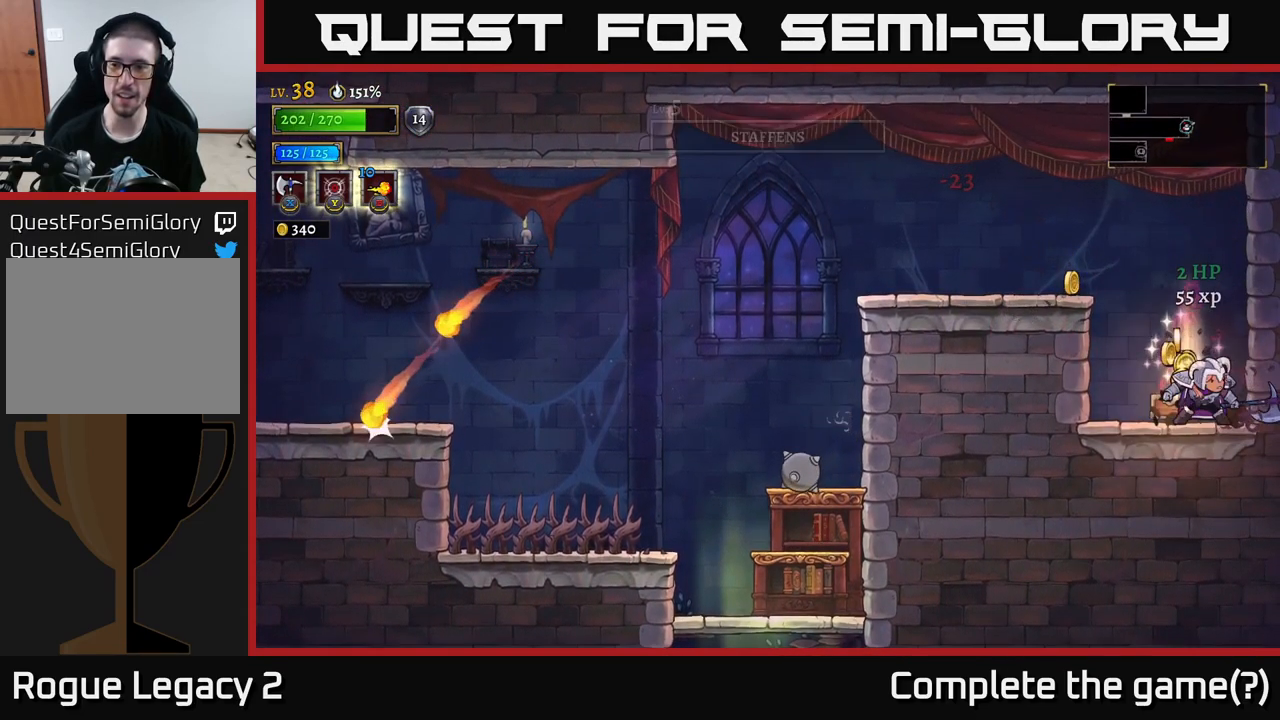
{"buttons": [], "left_stick": "right", "right_stick": "center", "events": [[283, "left_stick", "left"], [500, "left_stick", "right"]]}
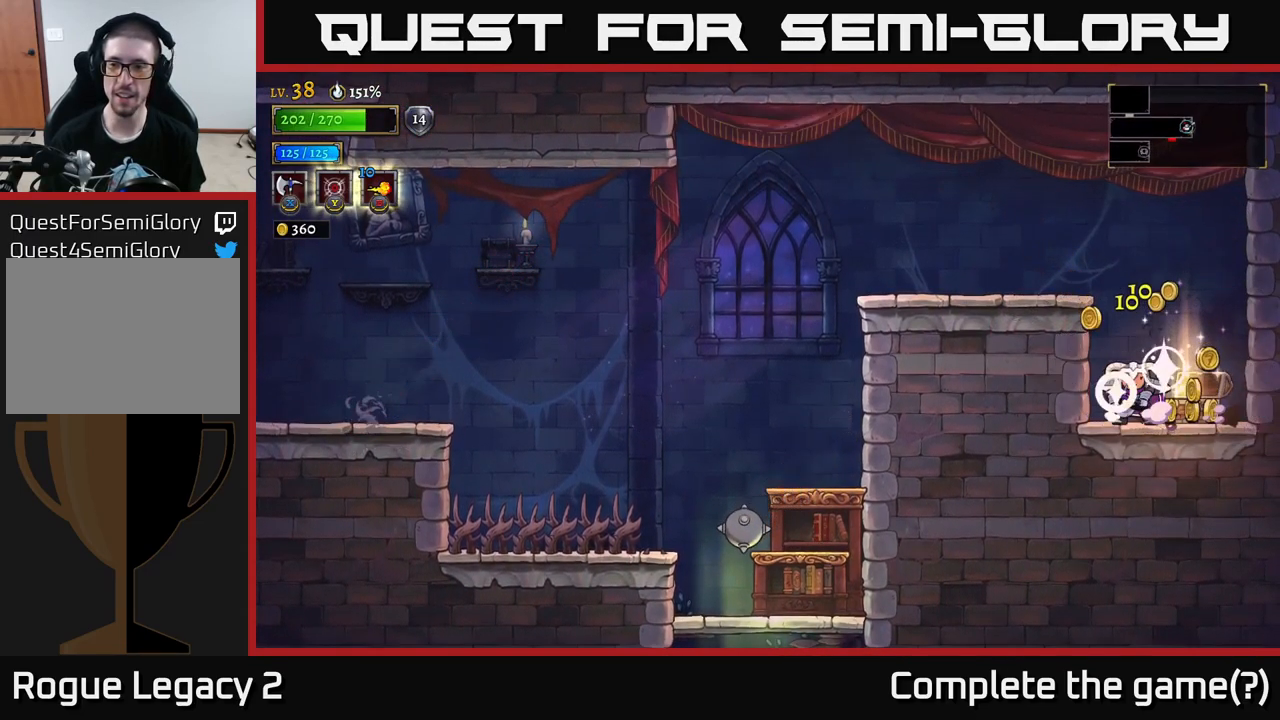
{"buttons": ["A"], "left_stick": "left", "right_stick": "center", "events": [[266, "left_stick", "left"], [349, "A", "down"]]}
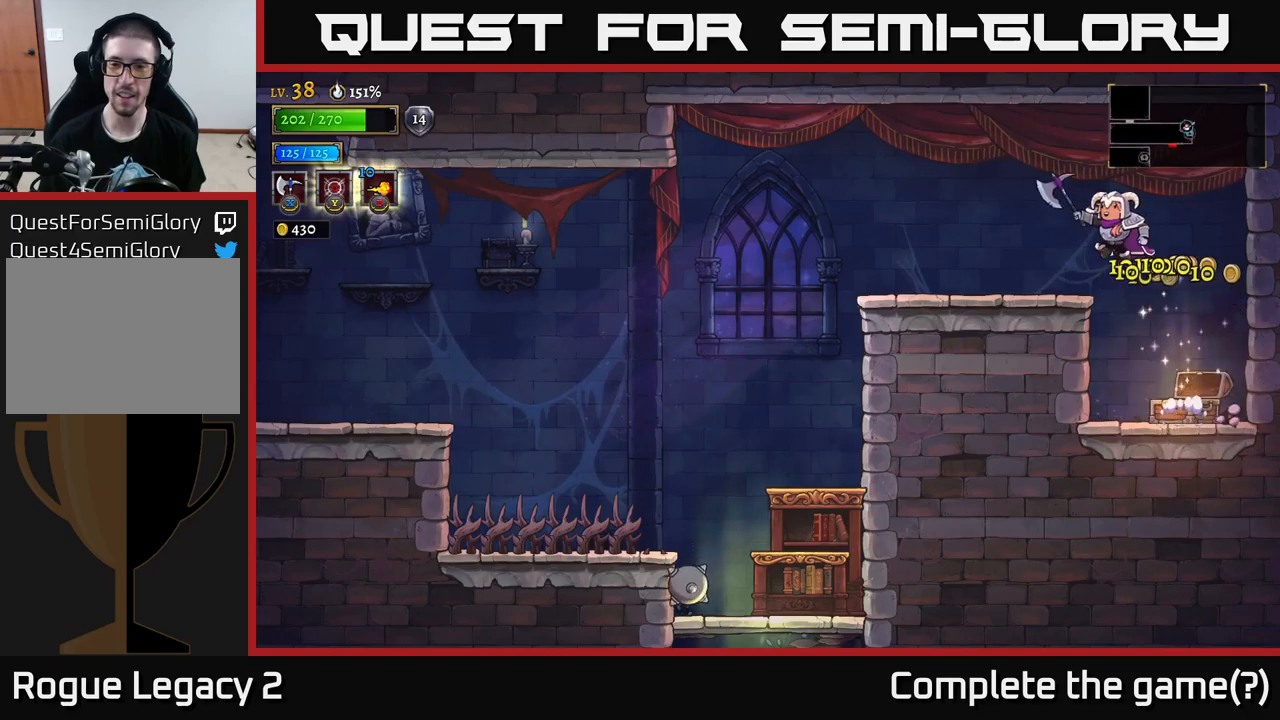
{"buttons": [], "left_stick": "center", "right_stick": "center", "events": [[50, "A", "up"], [100, "L2", "down"], [267, "L2", "up"], [350, "left_stick", "center"]]}
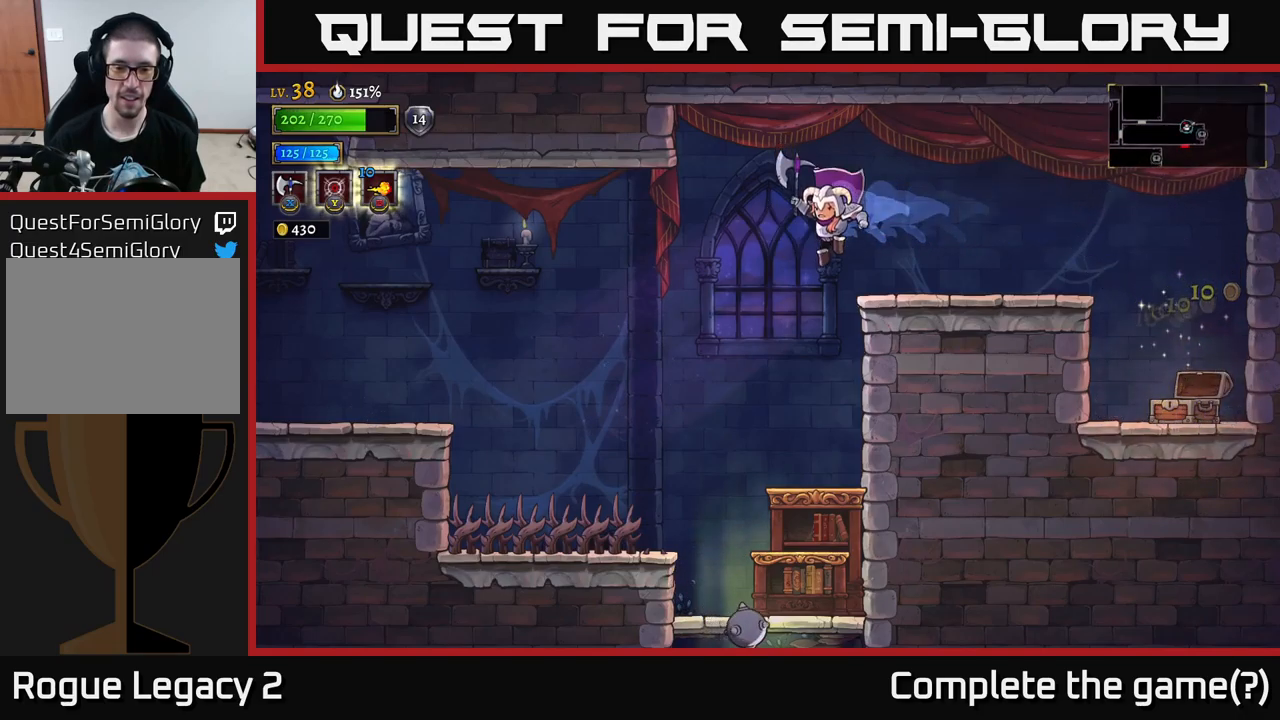
{"buttons": [], "left_stick": "center", "right_stick": "center", "events": []}
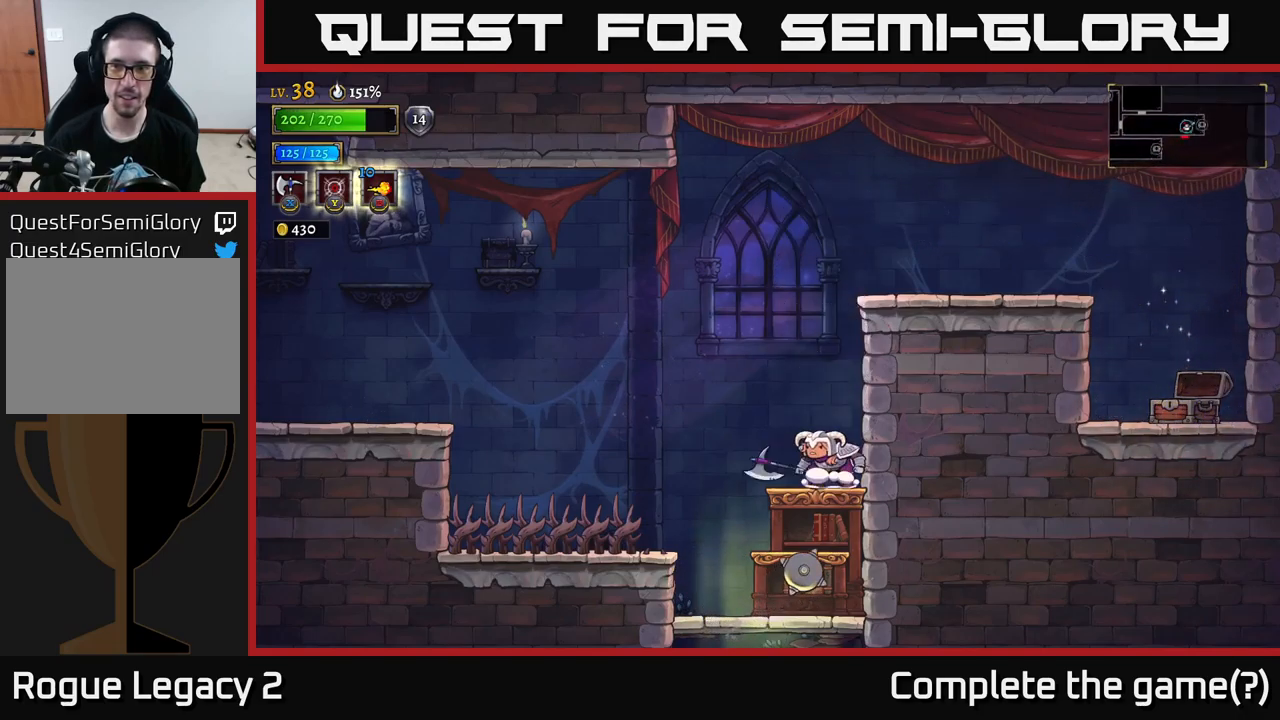
{"buttons": [], "left_stick": "center", "right_stick": "center", "events": [[100, "left_stick", "left"], [217, "A", "down"], [317, "A", "up"], [467, "left_stick", "center"]]}
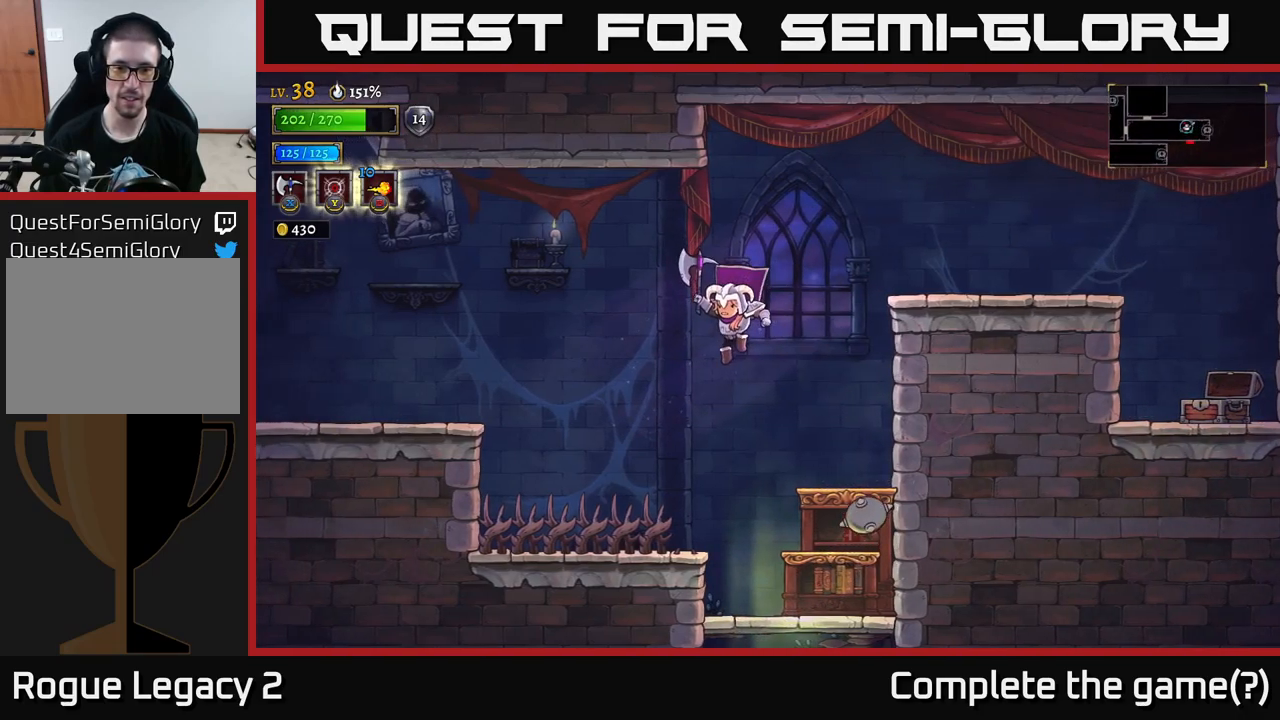
{"buttons": [], "left_stick": "down", "right_stick": "center", "events": [[383, "left_stick", "down"]]}
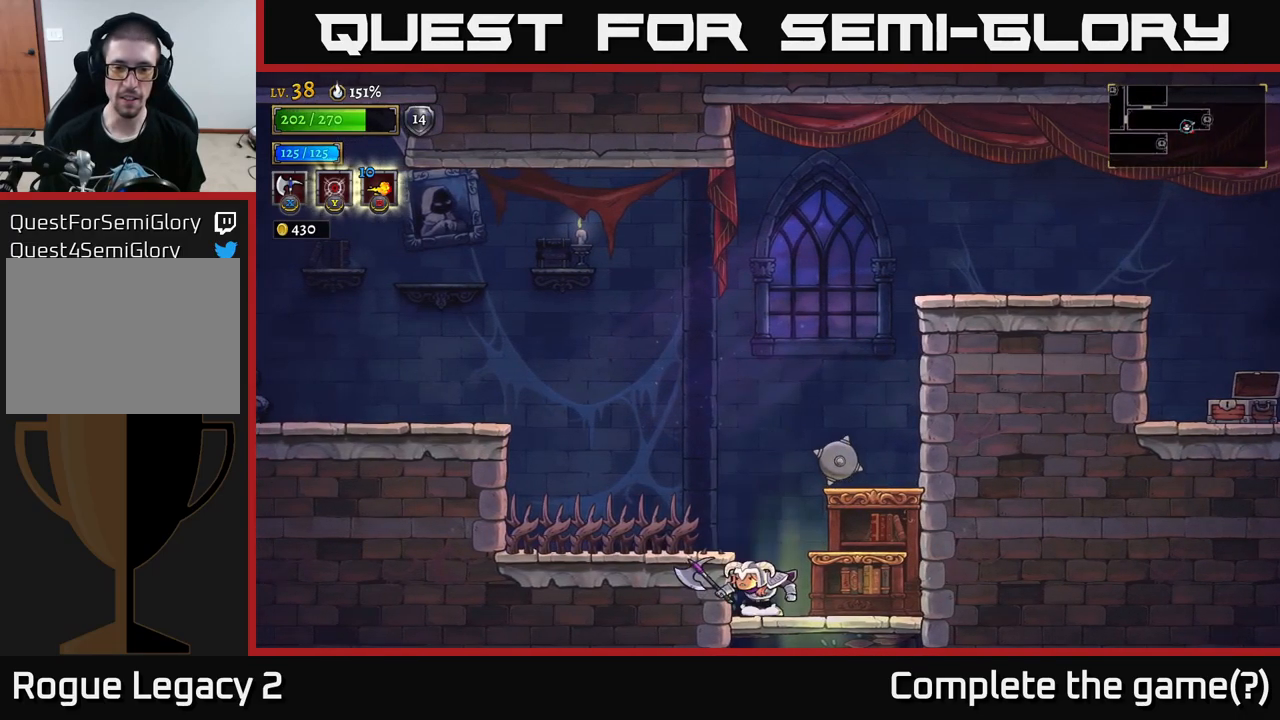
{"buttons": [], "left_stick": "center", "right_stick": "center", "events": [[83, "A", "down"], [133, "A", "up"], [350, "left_stick", "center"]]}